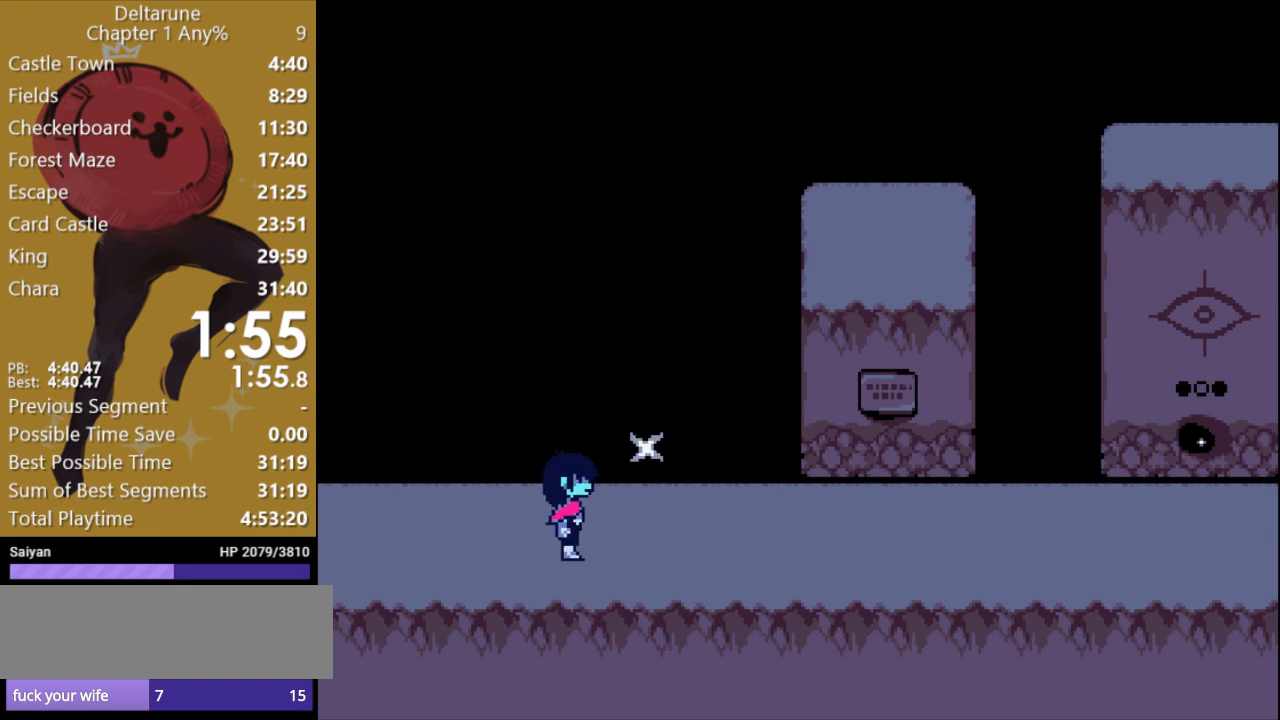
Gameplay with keyboard; each line is a JSON object with the keys held at the frame after it. "events" lists presses ("down") and releases ("up") of "c", "ctrl", "down", "escape", "left", "return", "right", "shift", "up", "x" and "z" between this image and that frame as [ms after this image, input, new state], when the widget could be followed in between. No other keys are recorded. Mouse input is not recorded.
{"keys": ["right", "x"], "events": []}
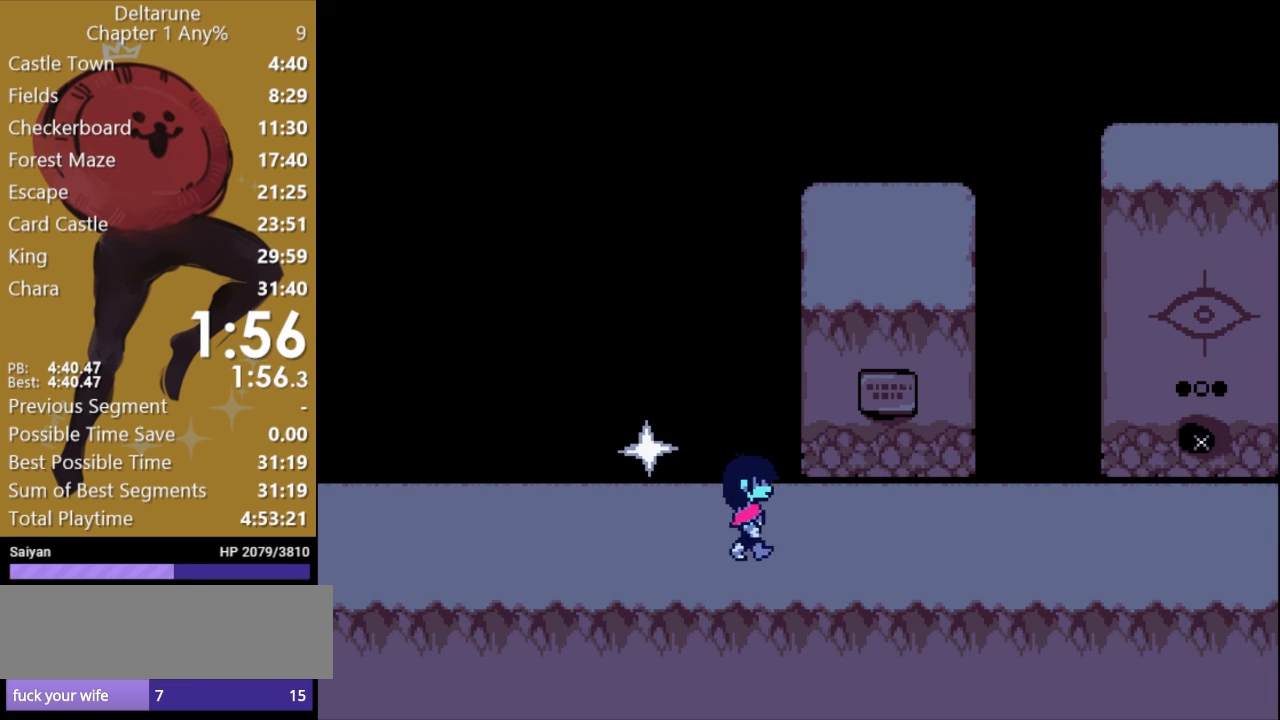
{"keys": ["right", "x"], "events": []}
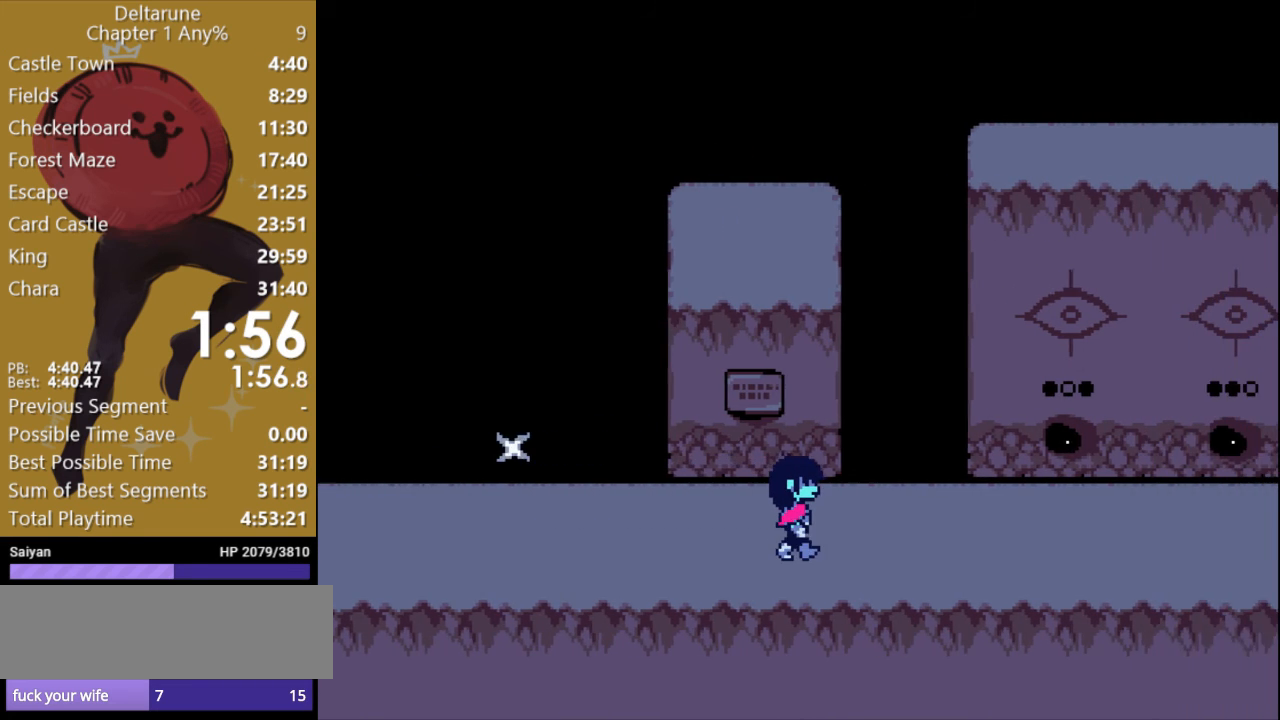
{"keys": ["right", "x"], "events": []}
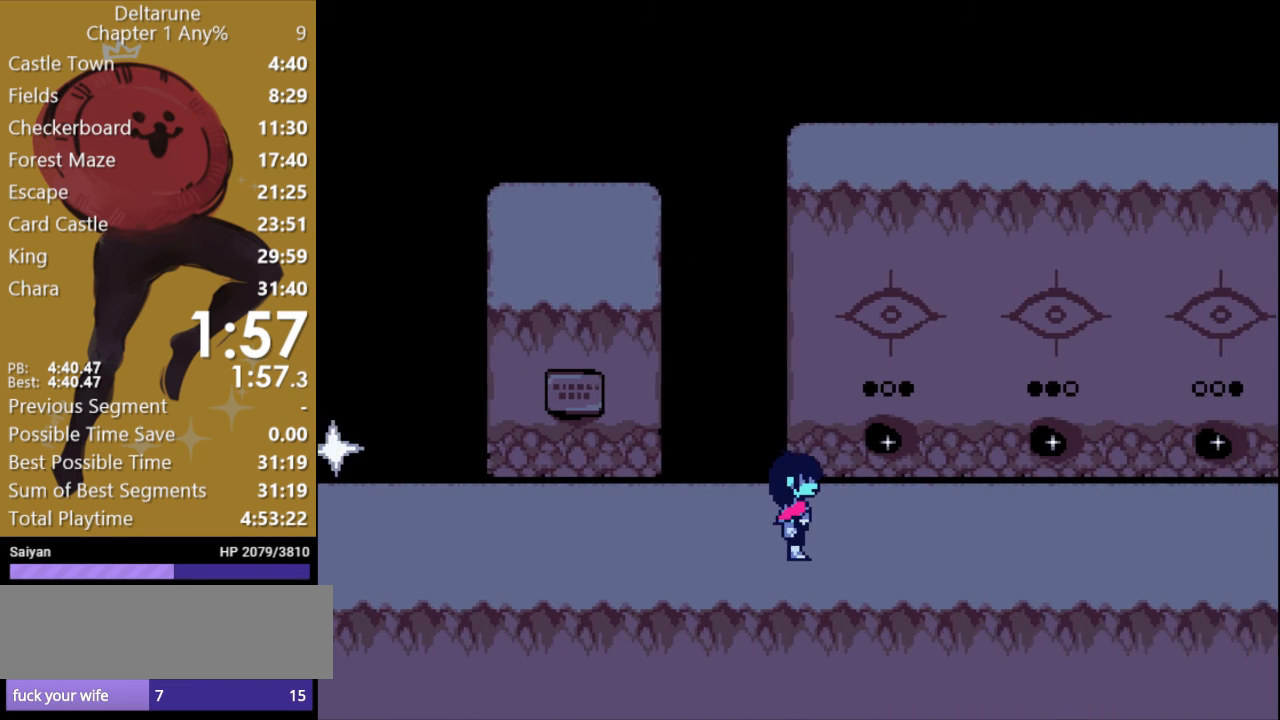
{"keys": ["right", "up", "x"], "events": [[467, "up", "down"]]}
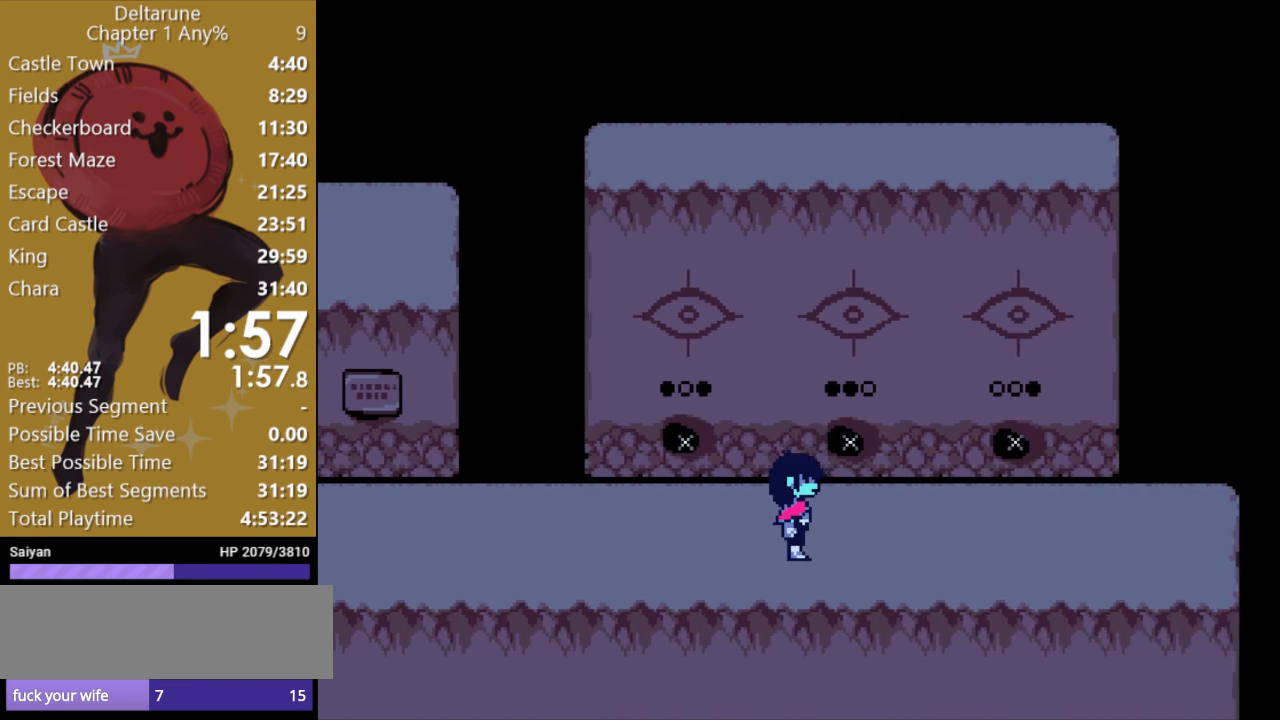
{"keys": ["right", "x"], "events": [[100, "right", "up"], [233, "up", "up"], [233, "z", "down"], [300, "right", "down"], [333, "z", "up"]]}
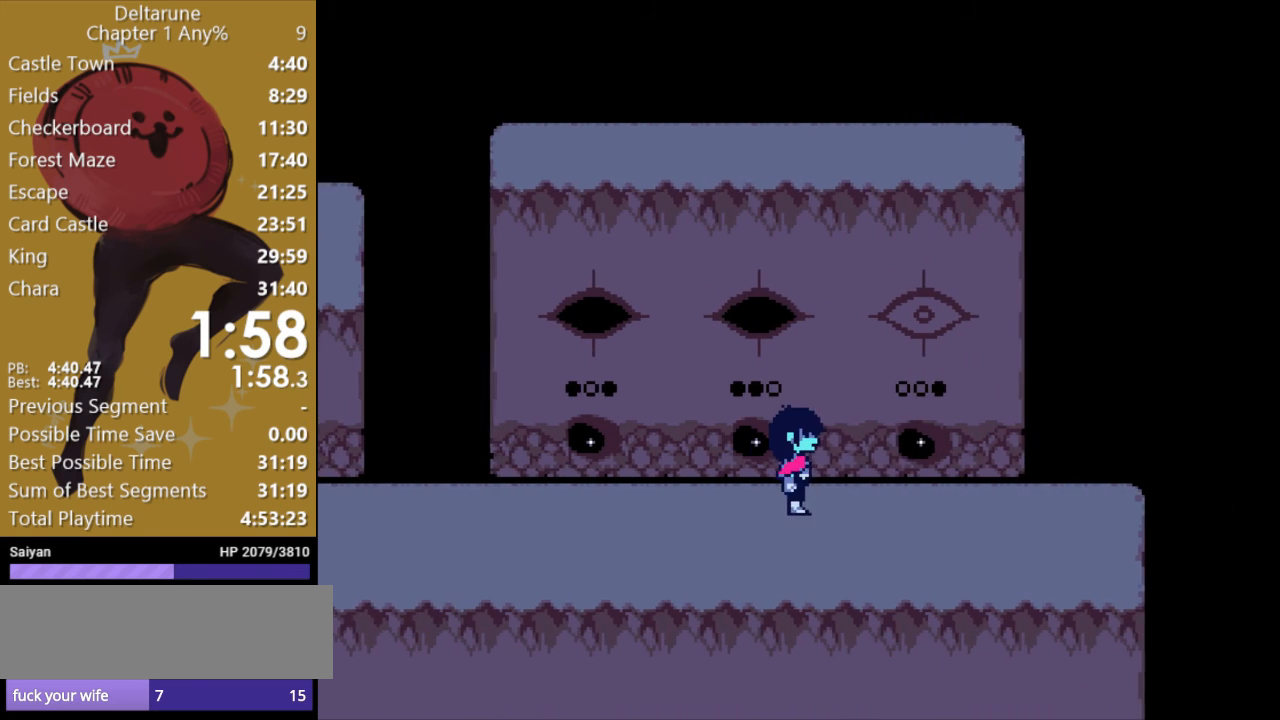
{"keys": ["x", "z"], "events": [[367, "right", "up"], [367, "up", "down"], [433, "up", "up"], [433, "z", "down"]]}
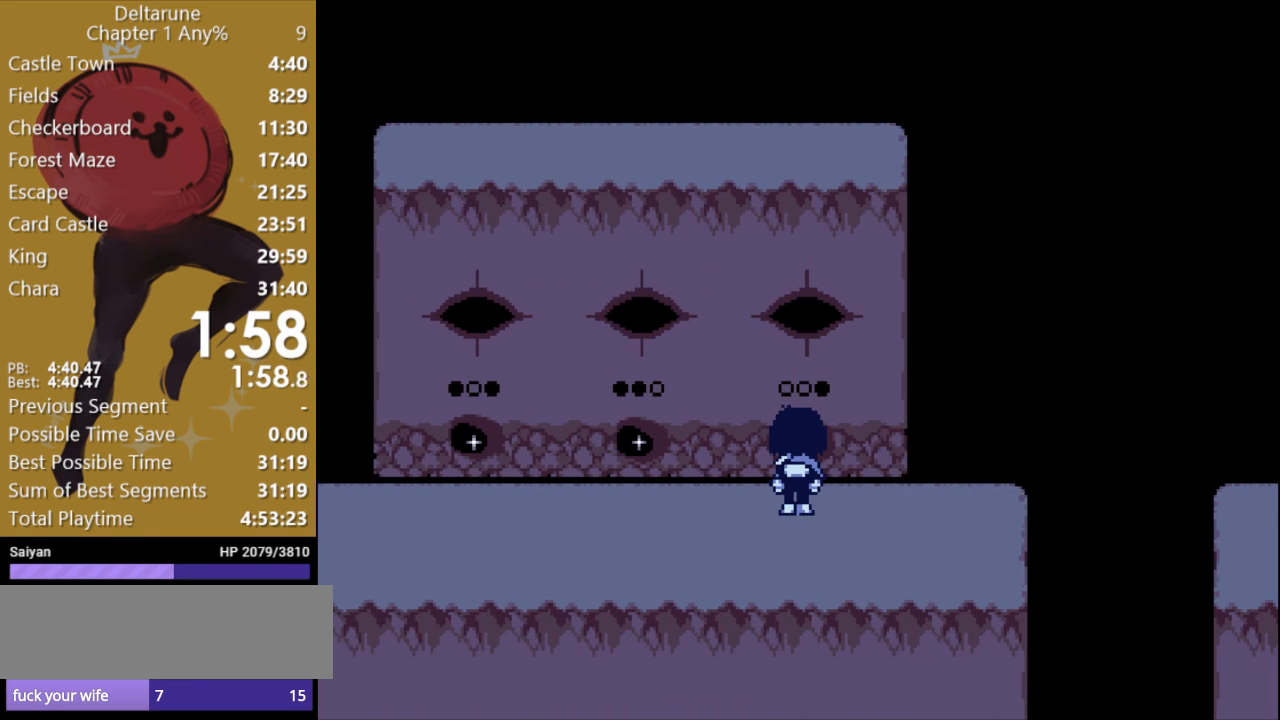
{"keys": ["right", "x"], "events": [[33, "right", "down"], [33, "z", "up"]]}
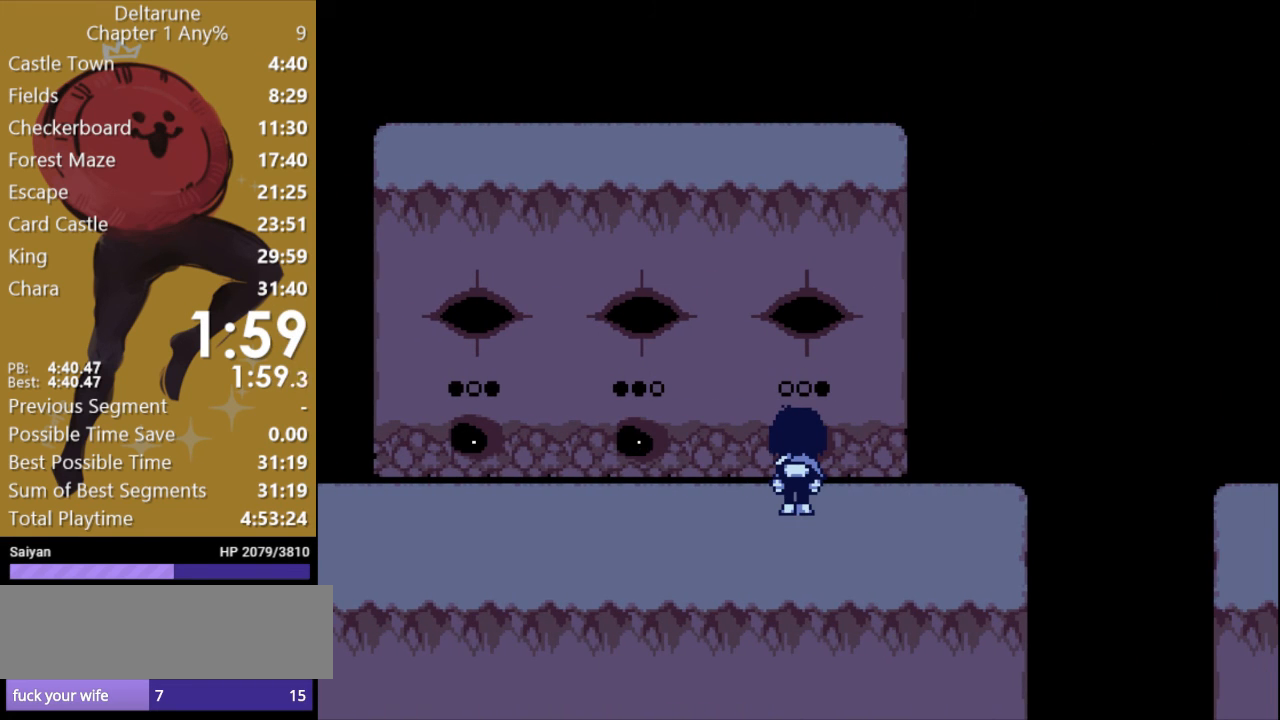
{"keys": ["right", "x"], "events": []}
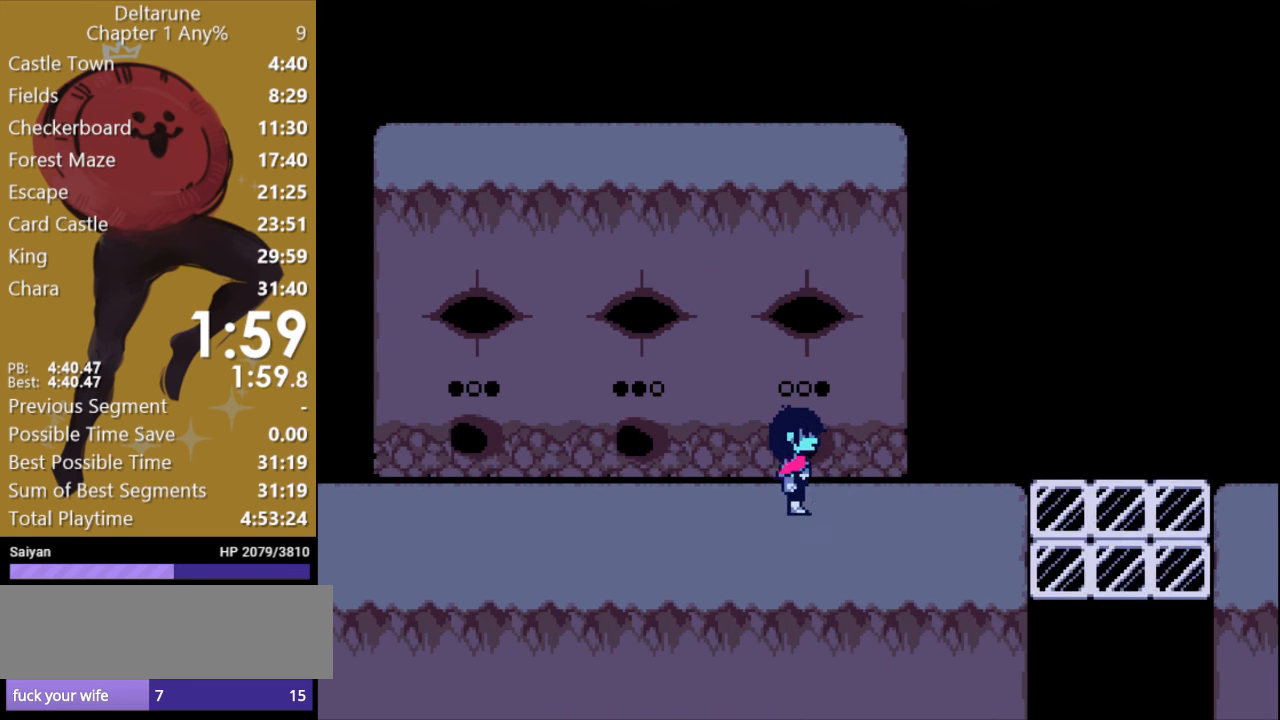
{"keys": ["right", "x"], "events": []}
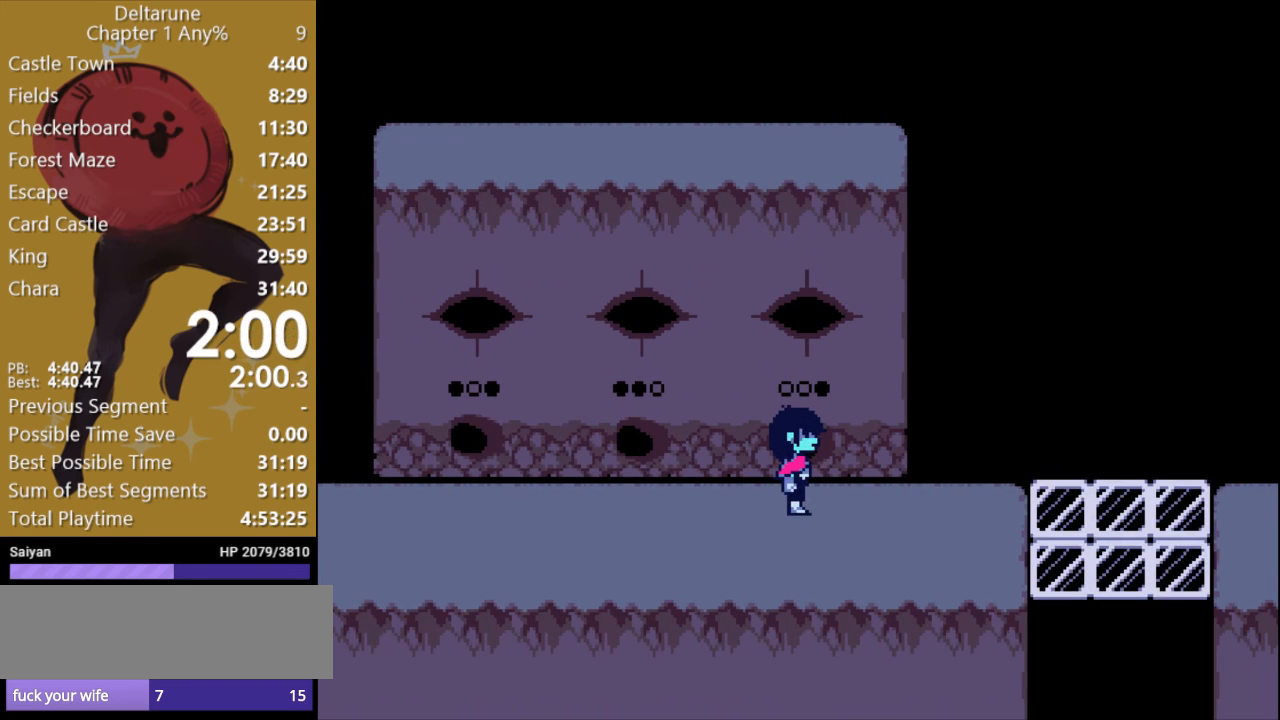
{"keys": ["right", "x"], "events": []}
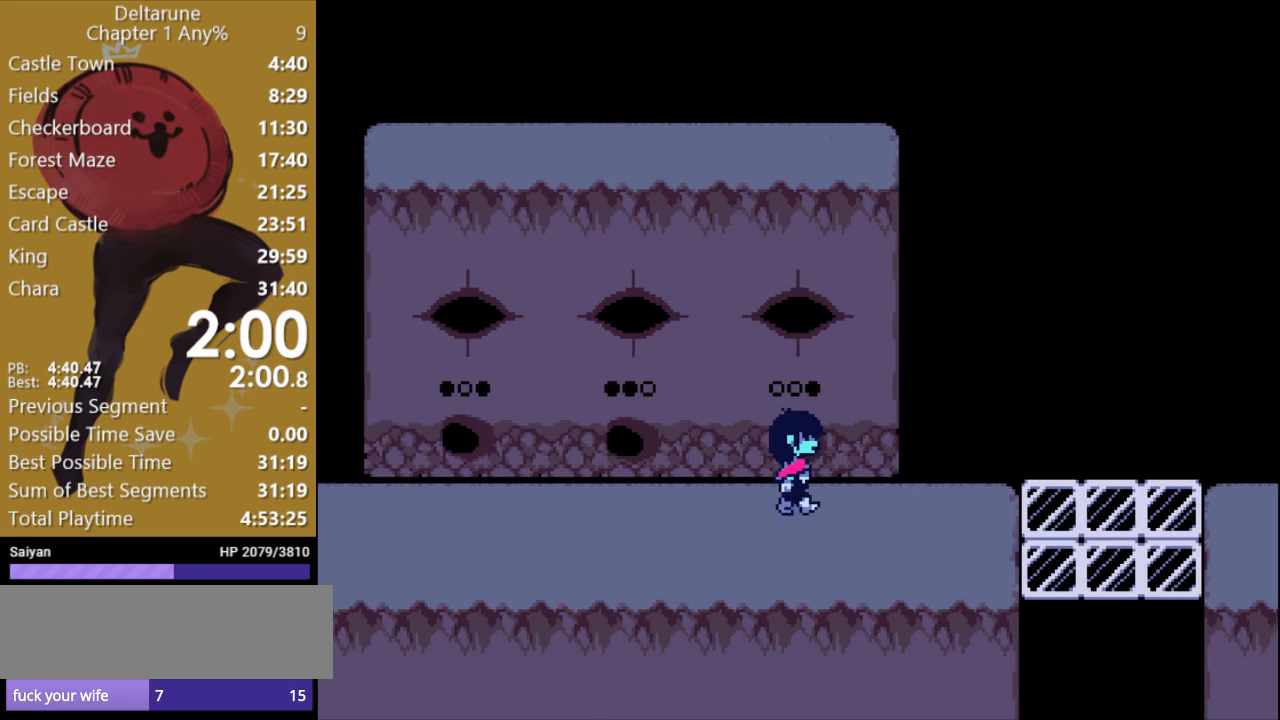
{"keys": ["right", "x"], "events": []}
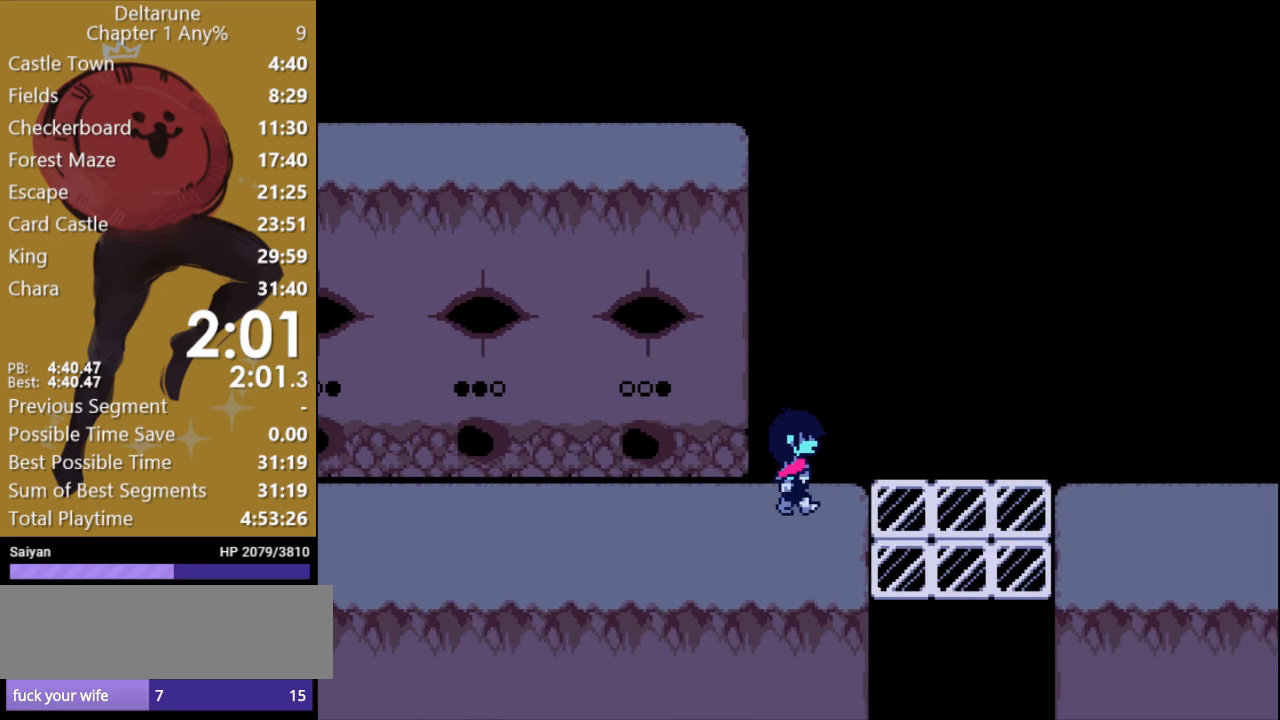
{"keys": ["right", "x"], "events": []}
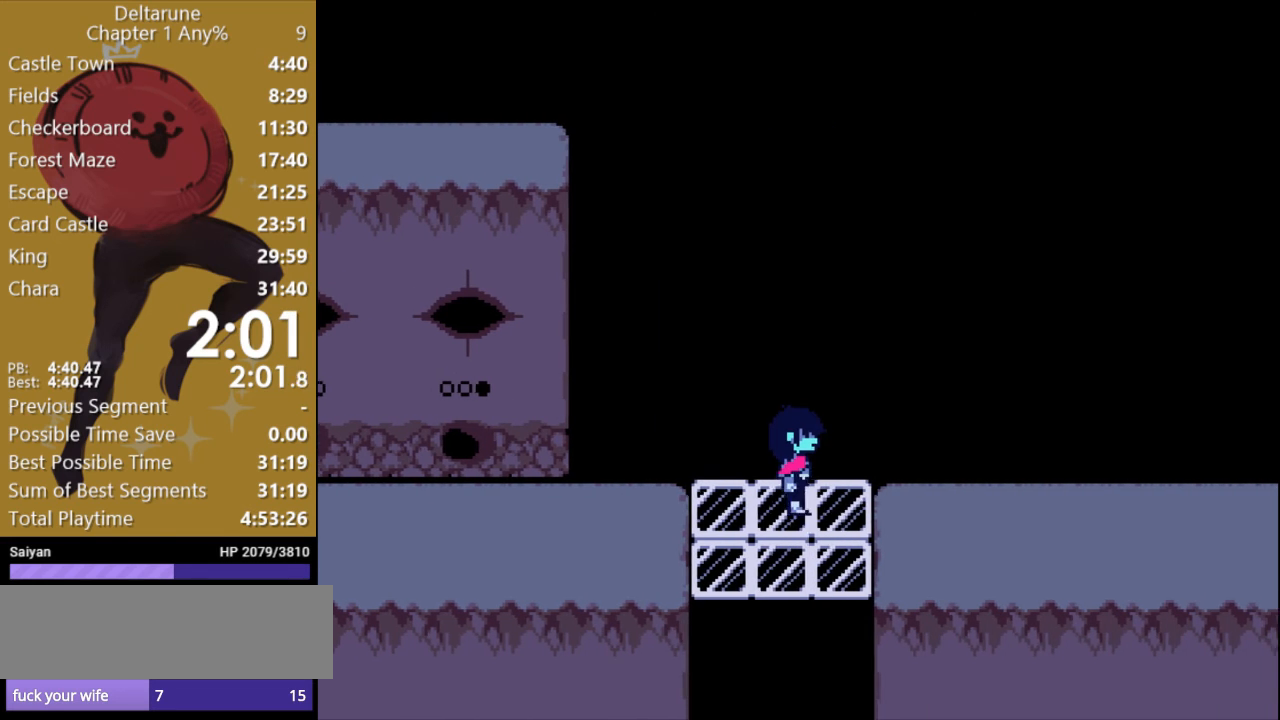
{"keys": ["right", "x"], "events": []}
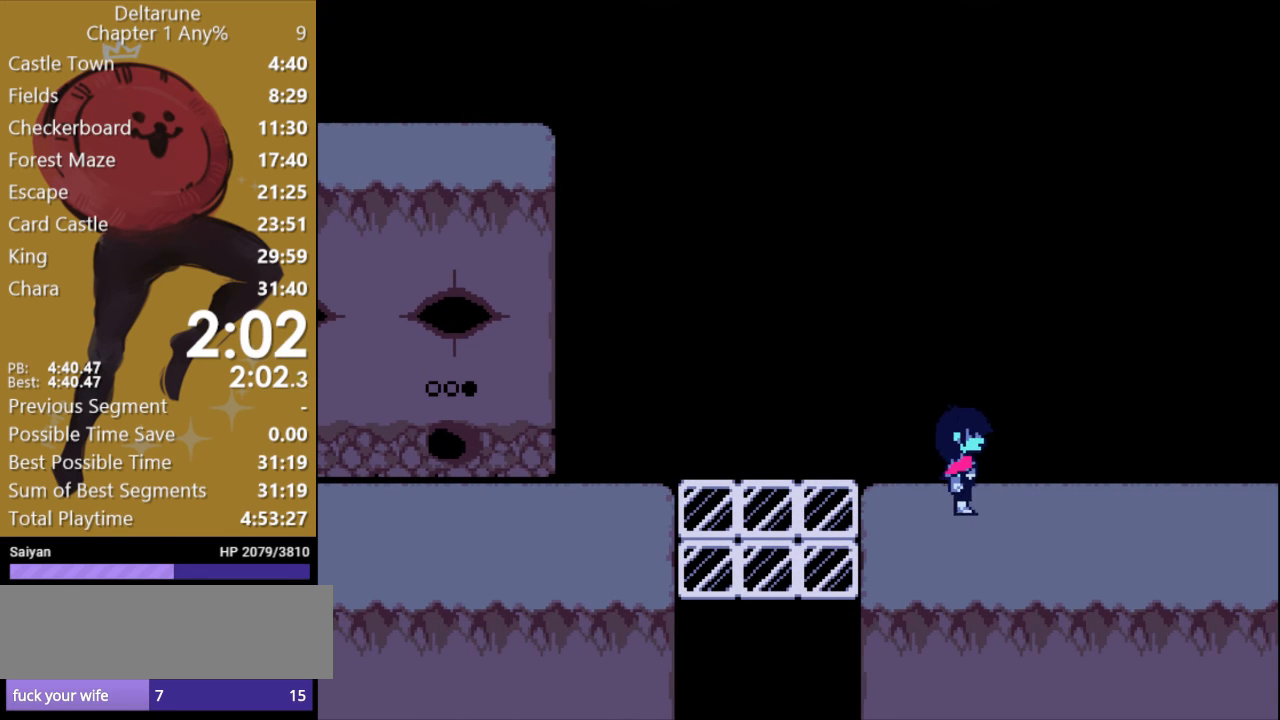
{"keys": ["right", "x"], "events": []}
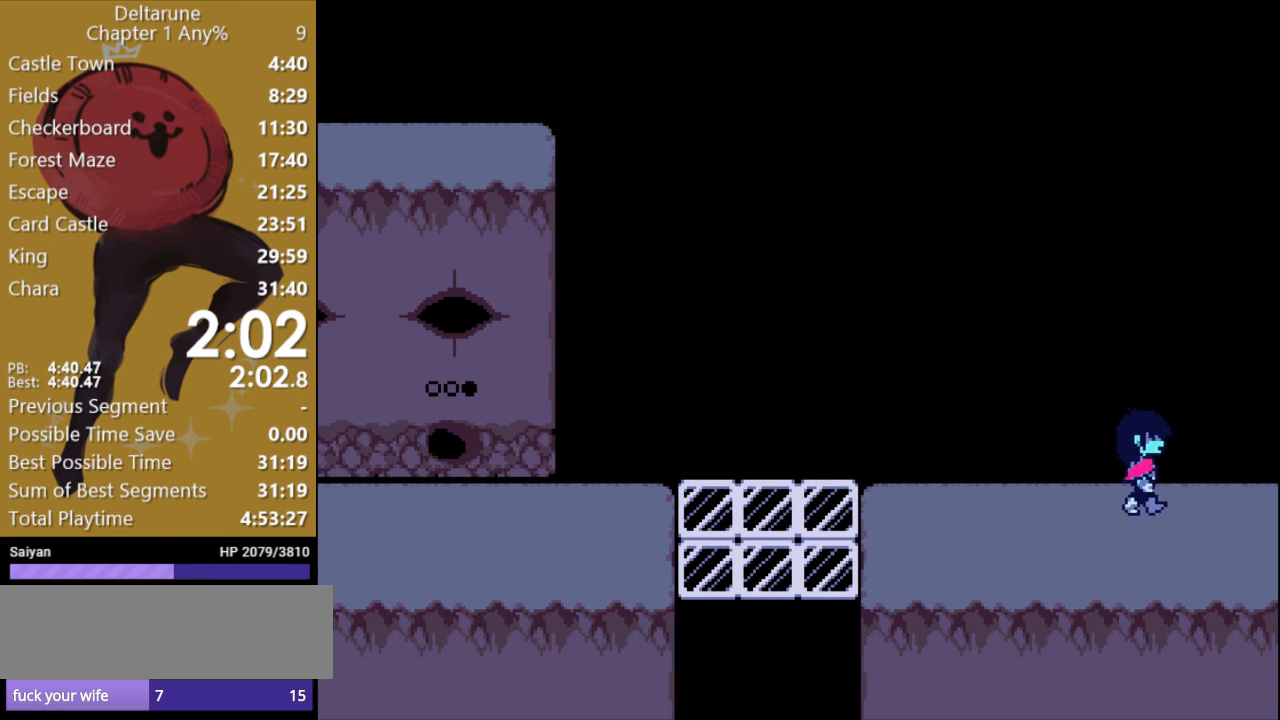
{"keys": ["right", "x"], "events": []}
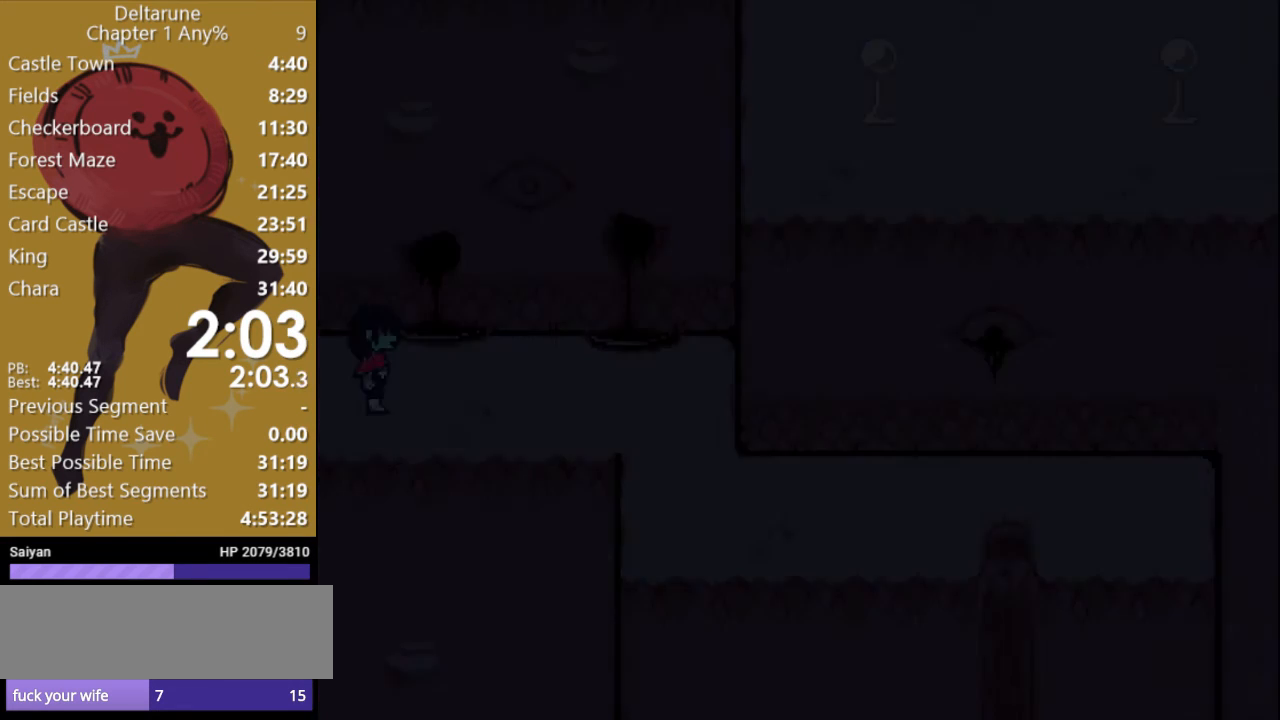
{"keys": ["right", "x"], "events": []}
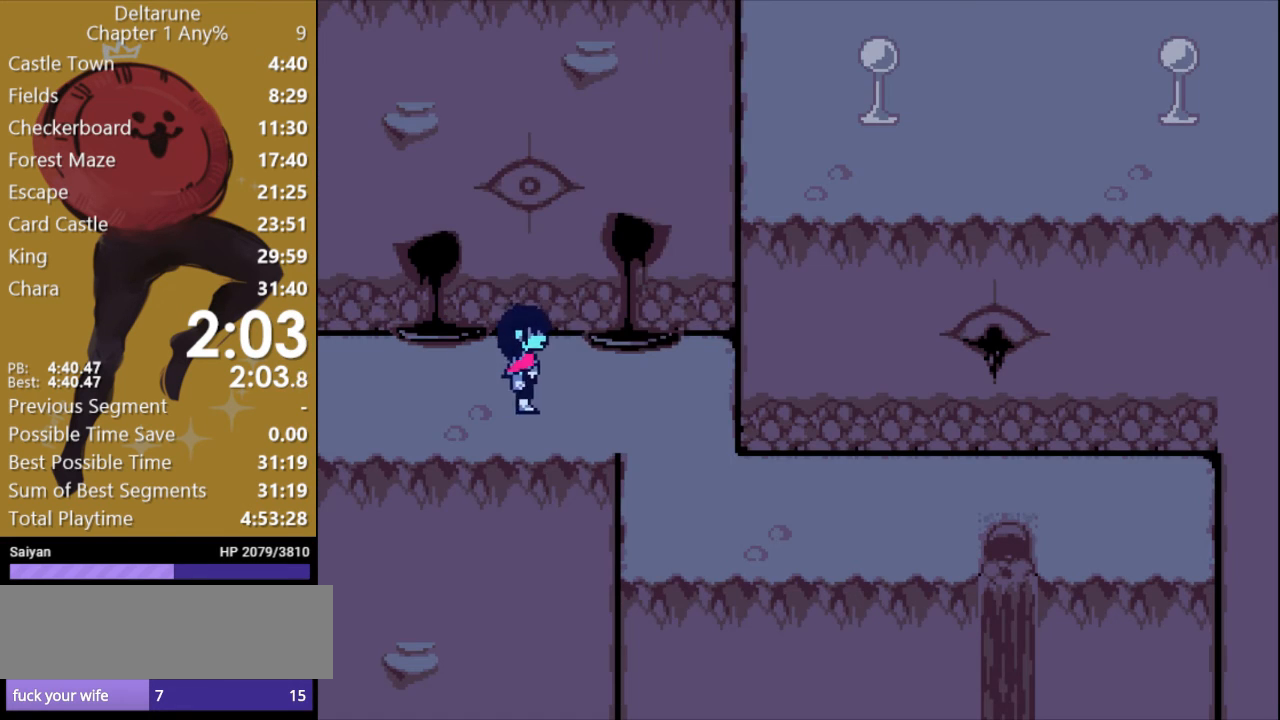
{"keys": ["down", "x"], "events": [[367, "down", "down"], [400, "right", "up"]]}
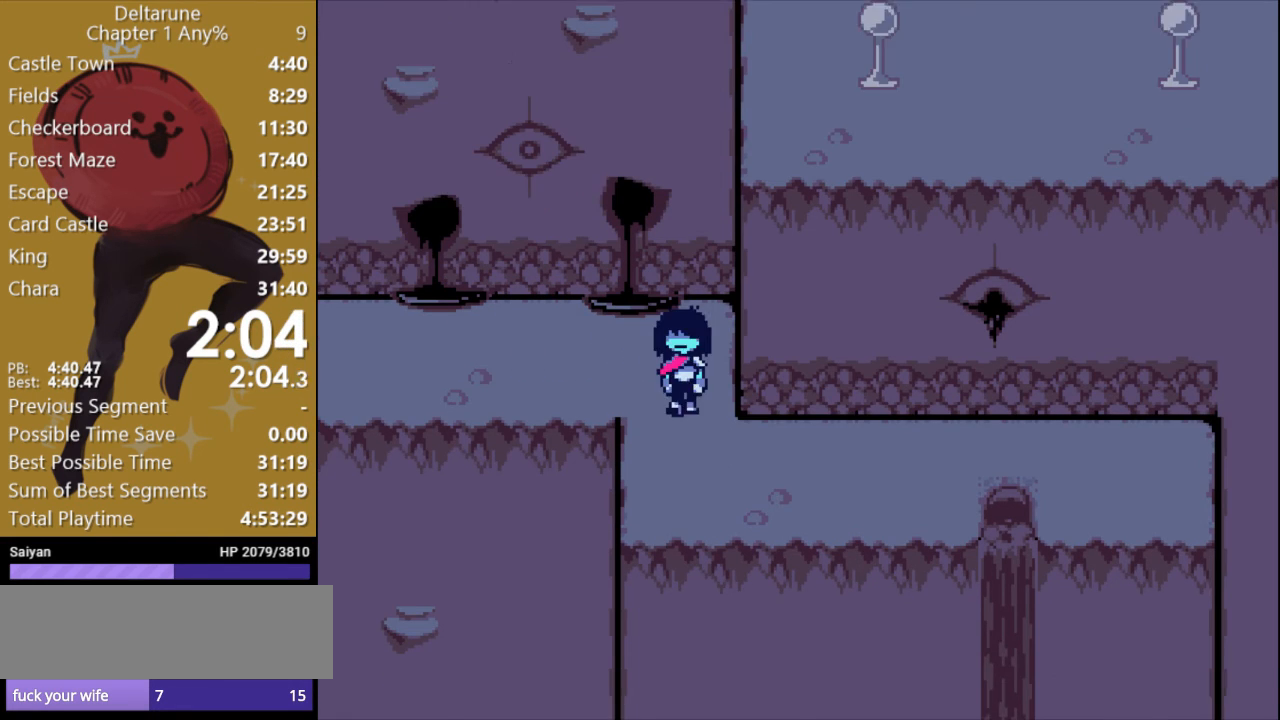
{"keys": ["right", "x"], "events": [[200, "down", "up"], [200, "right", "down"]]}
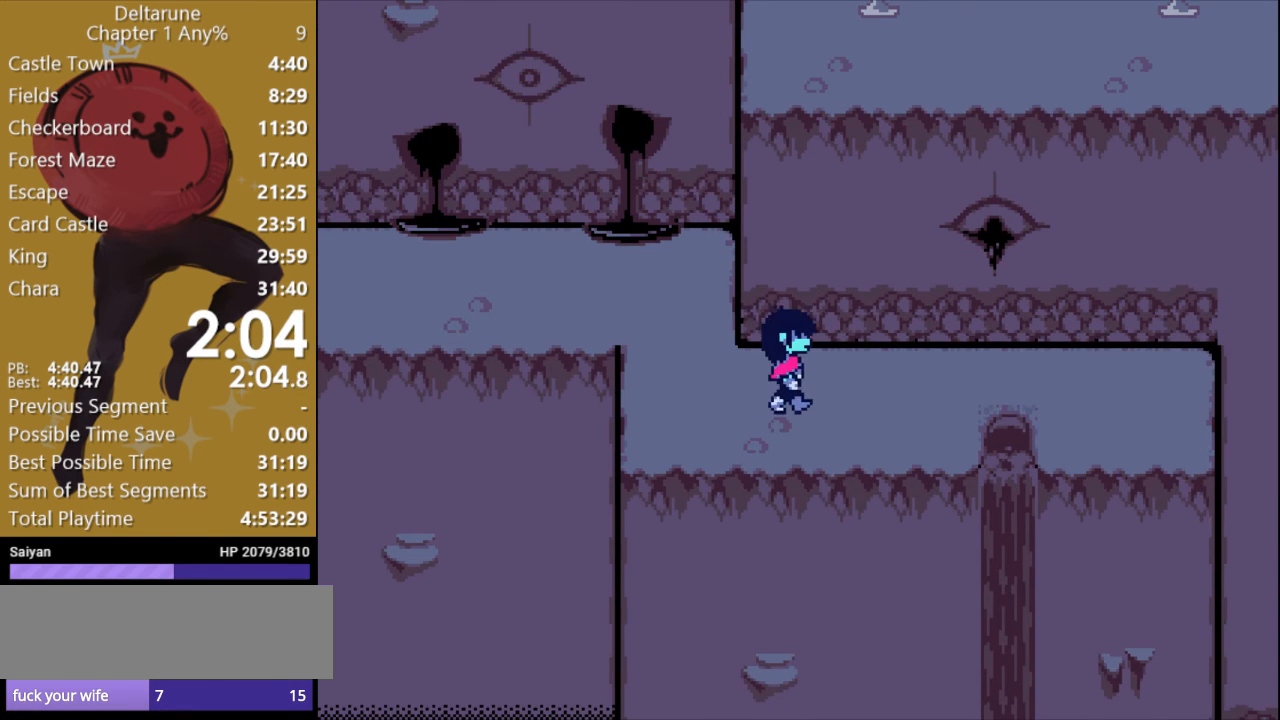
{"keys": ["right", "x"], "events": []}
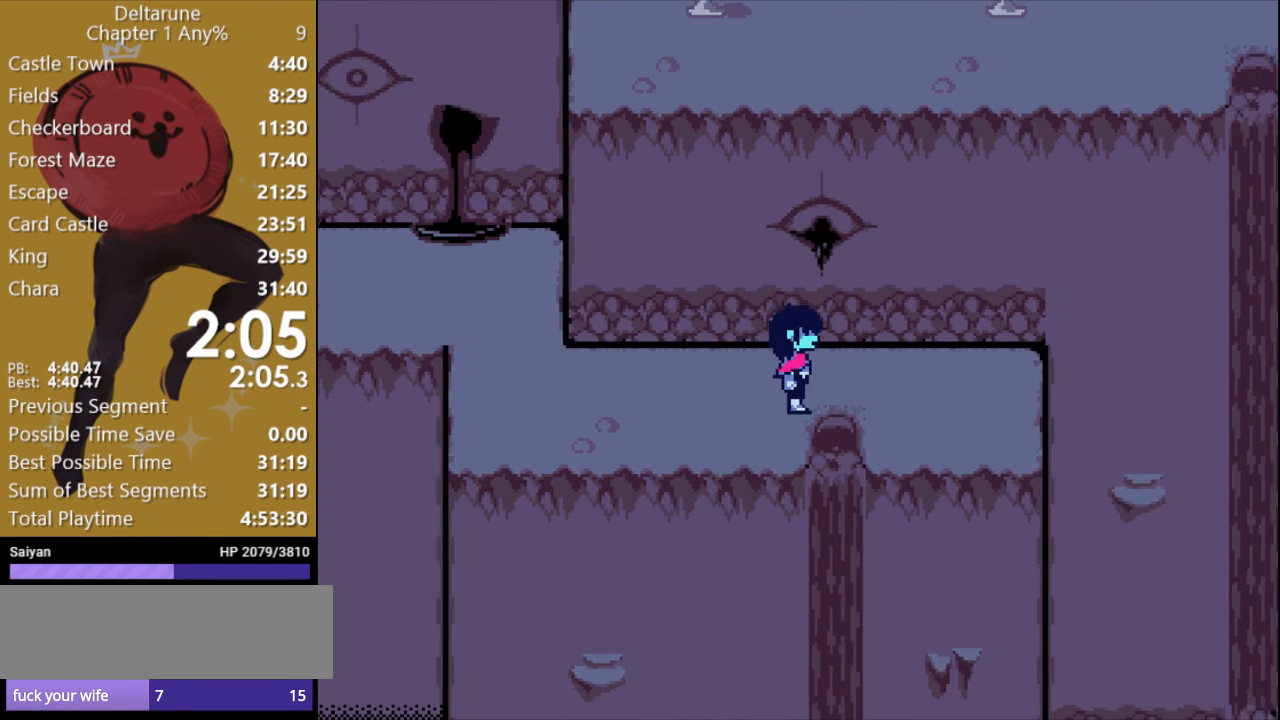
{"keys": ["down", "x"], "events": [[33, "down", "down"], [33, "right", "up"]]}
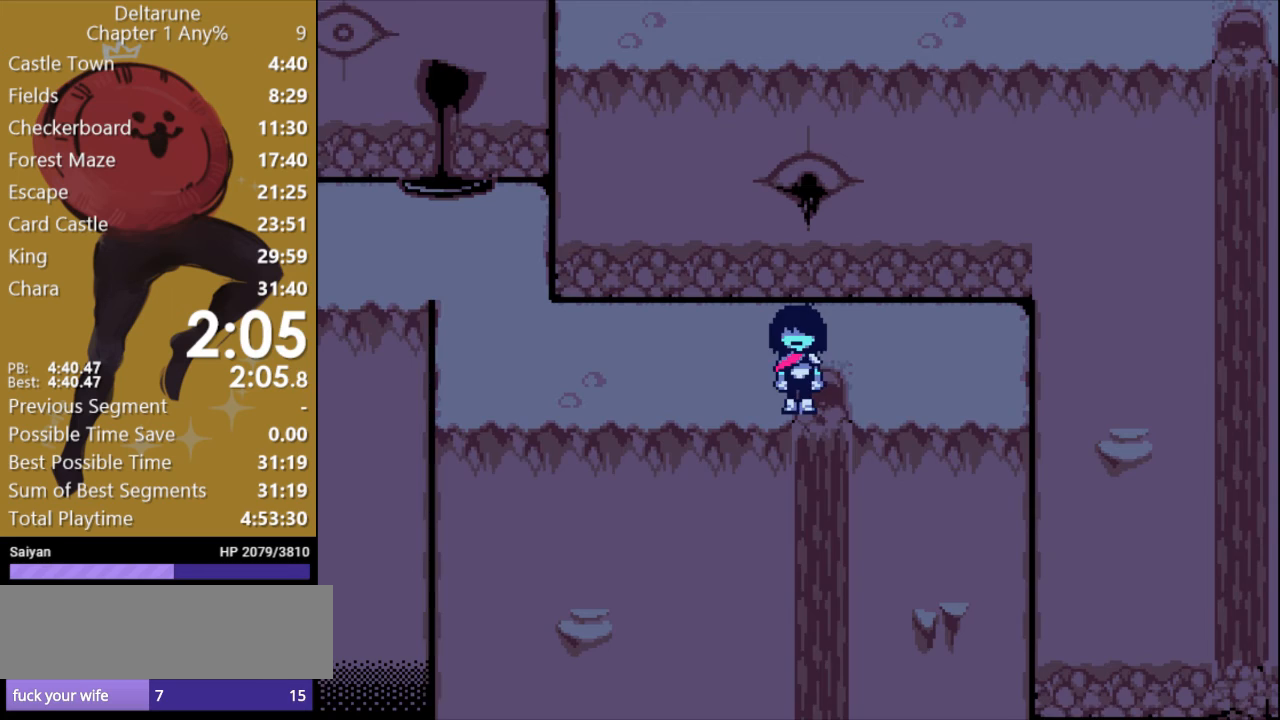
{"keys": ["down", "x"], "events": [[33, "down", "up"], [33, "right", "down"], [100, "down", "down"], [133, "right", "up"]]}
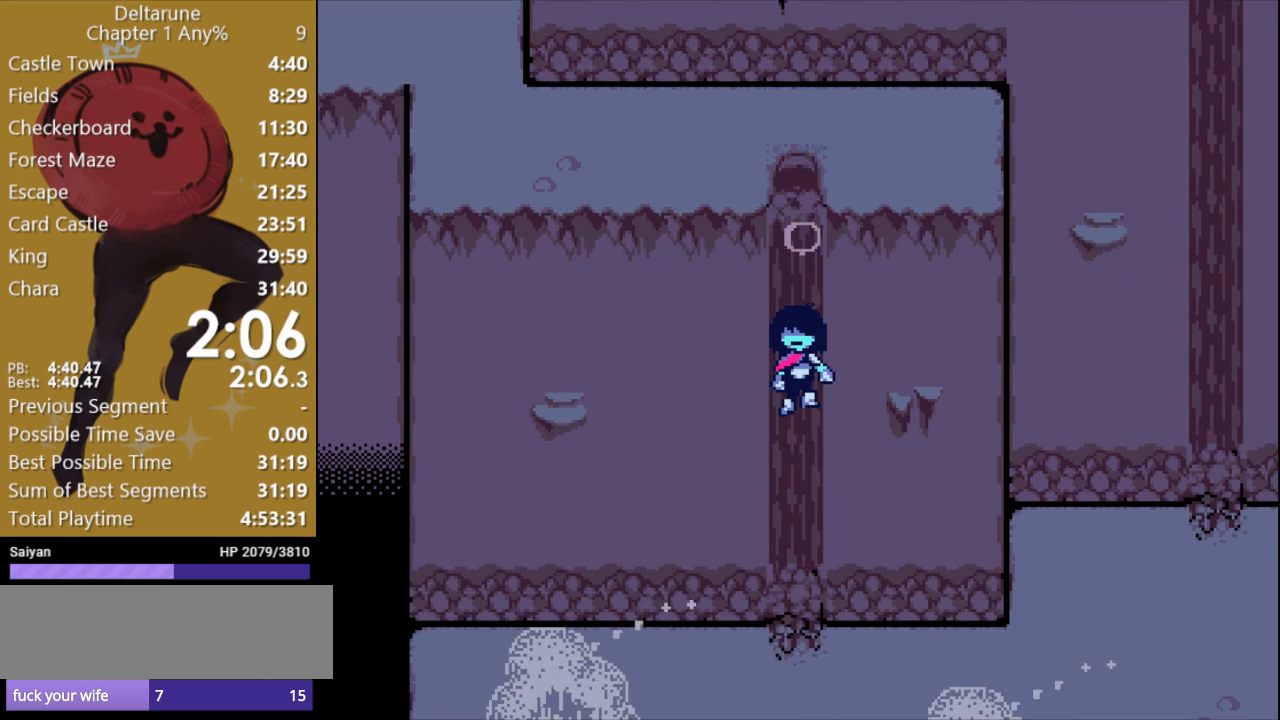
{"keys": ["right", "x"], "events": [[400, "right", "down"], [433, "down", "up"]]}
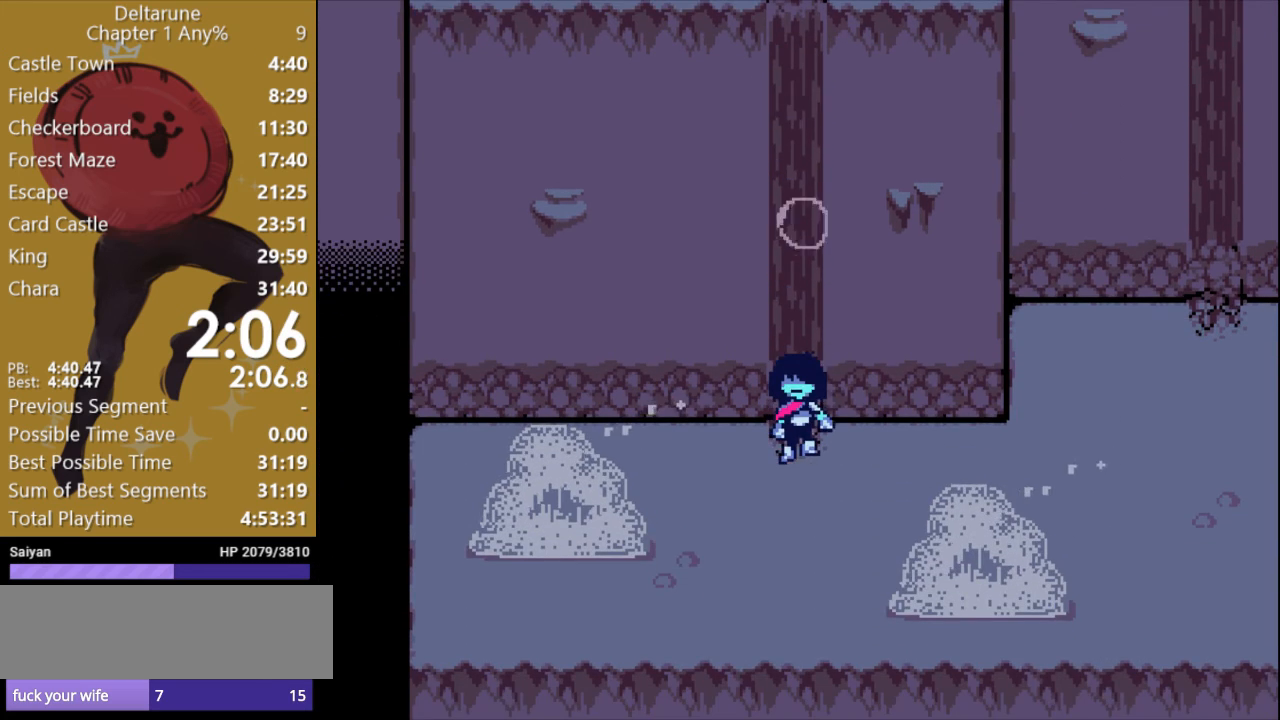
{"keys": ["right", "x"], "events": []}
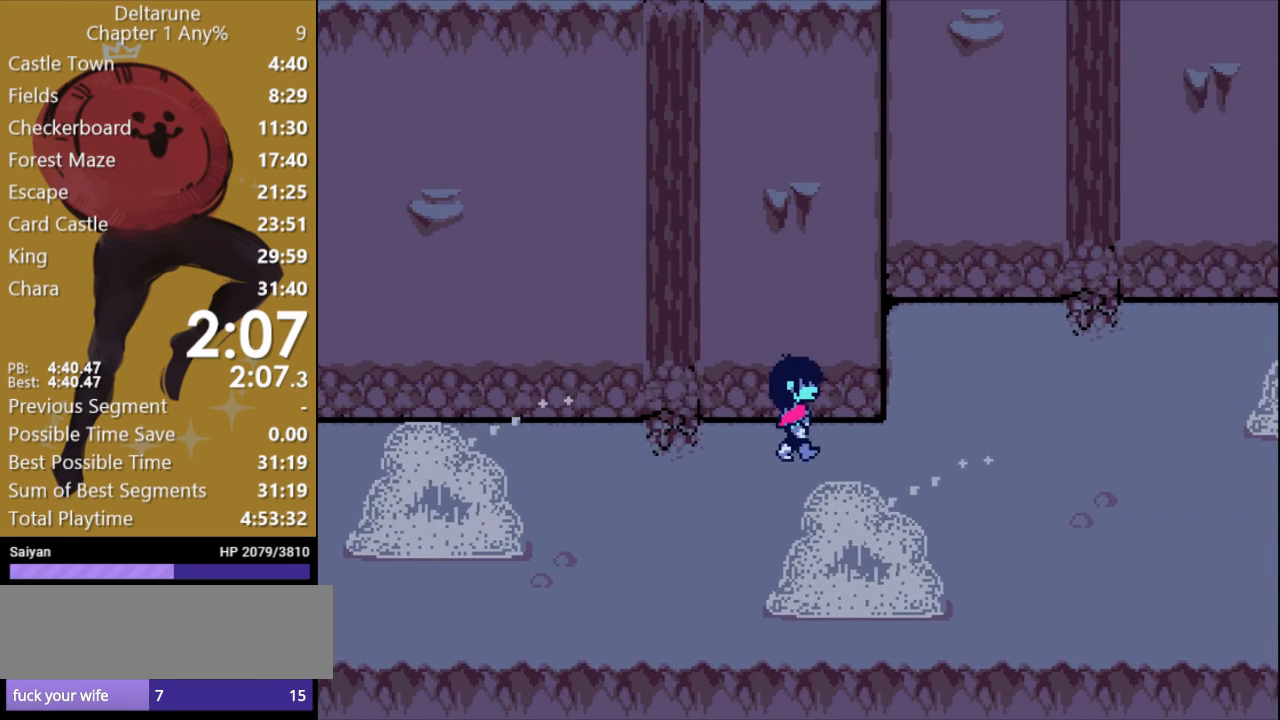
{"keys": ["right", "x"], "events": []}
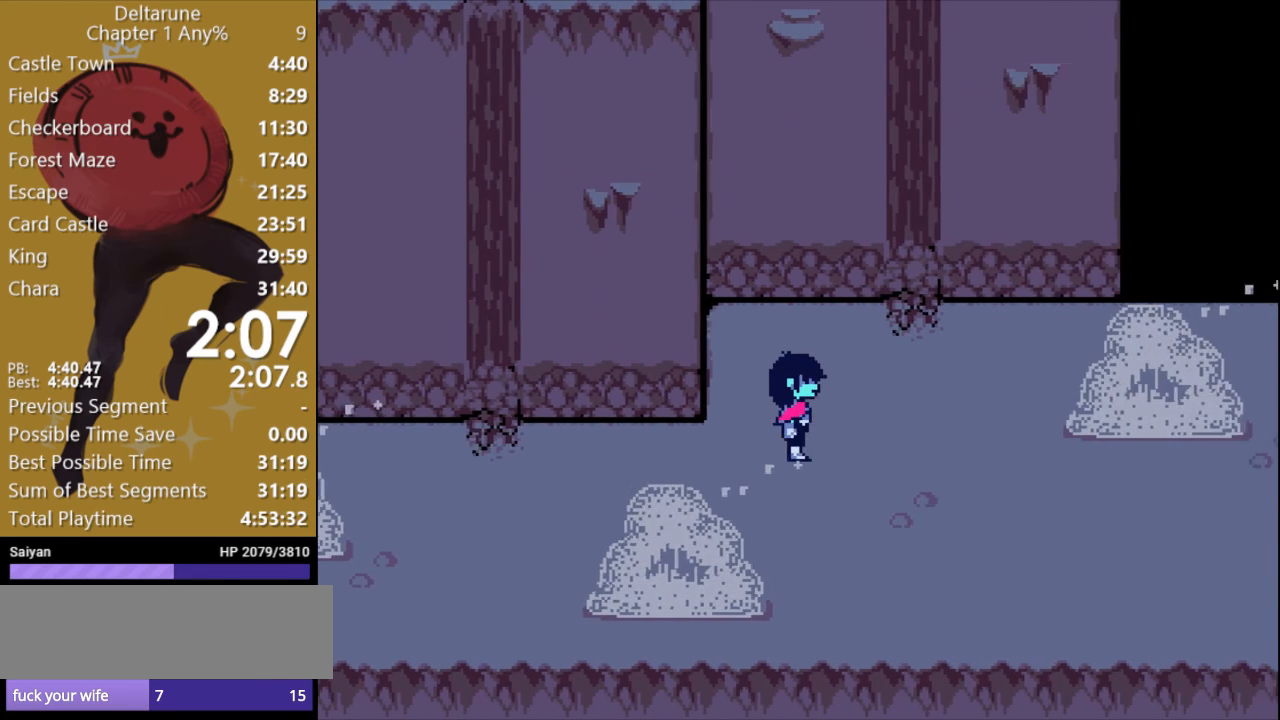
{"keys": ["right", "x"], "events": [[200, "down", "down"], [300, "down", "up"]]}
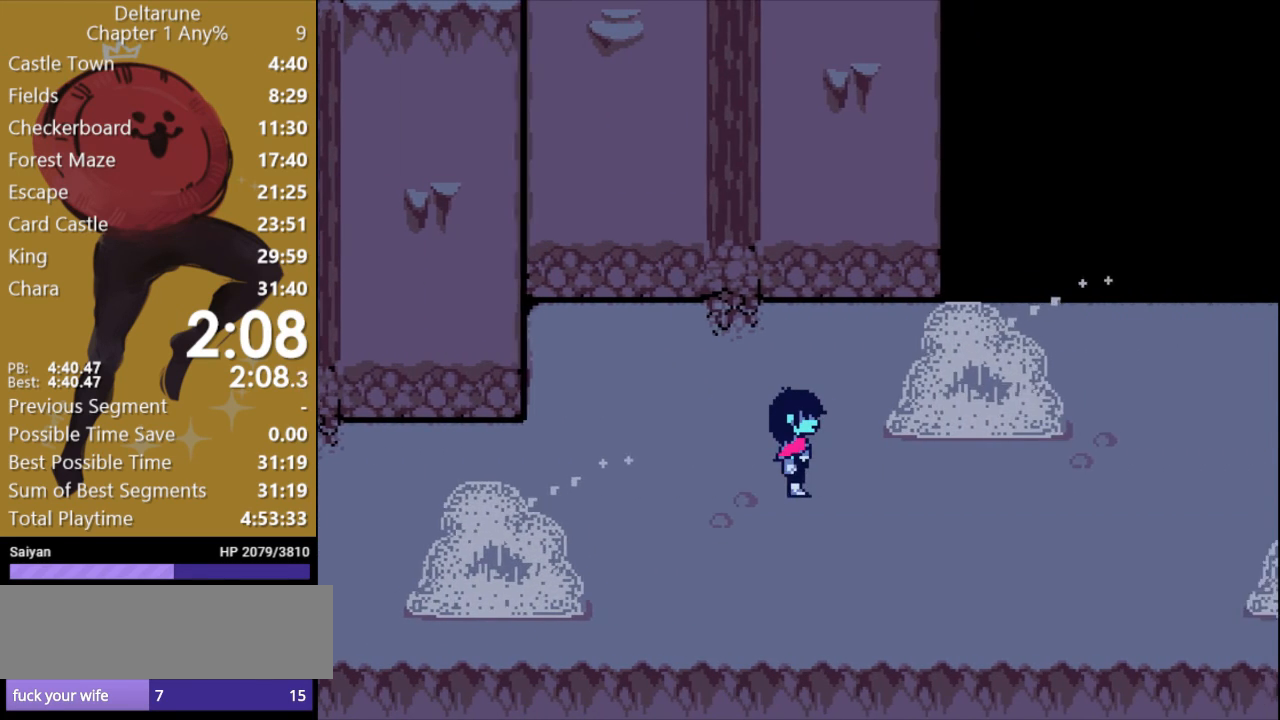
{"keys": ["right", "x"], "events": []}
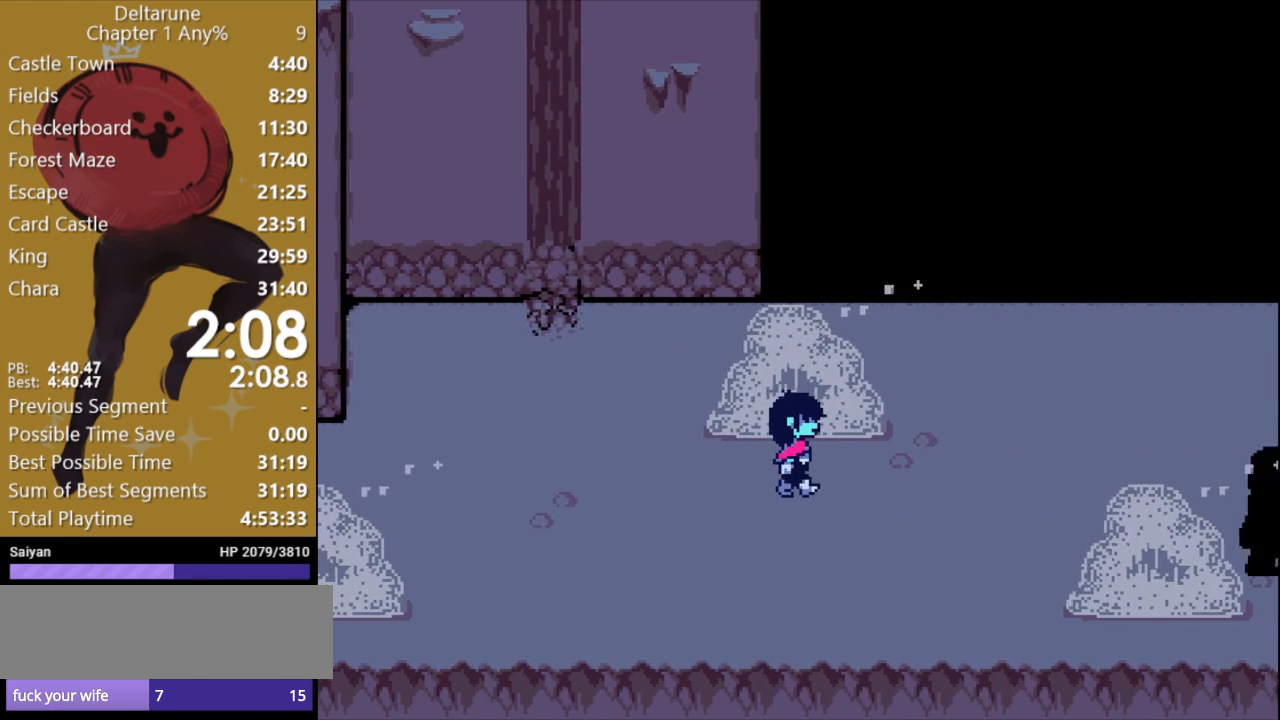
{"keys": ["right", "x"], "events": []}
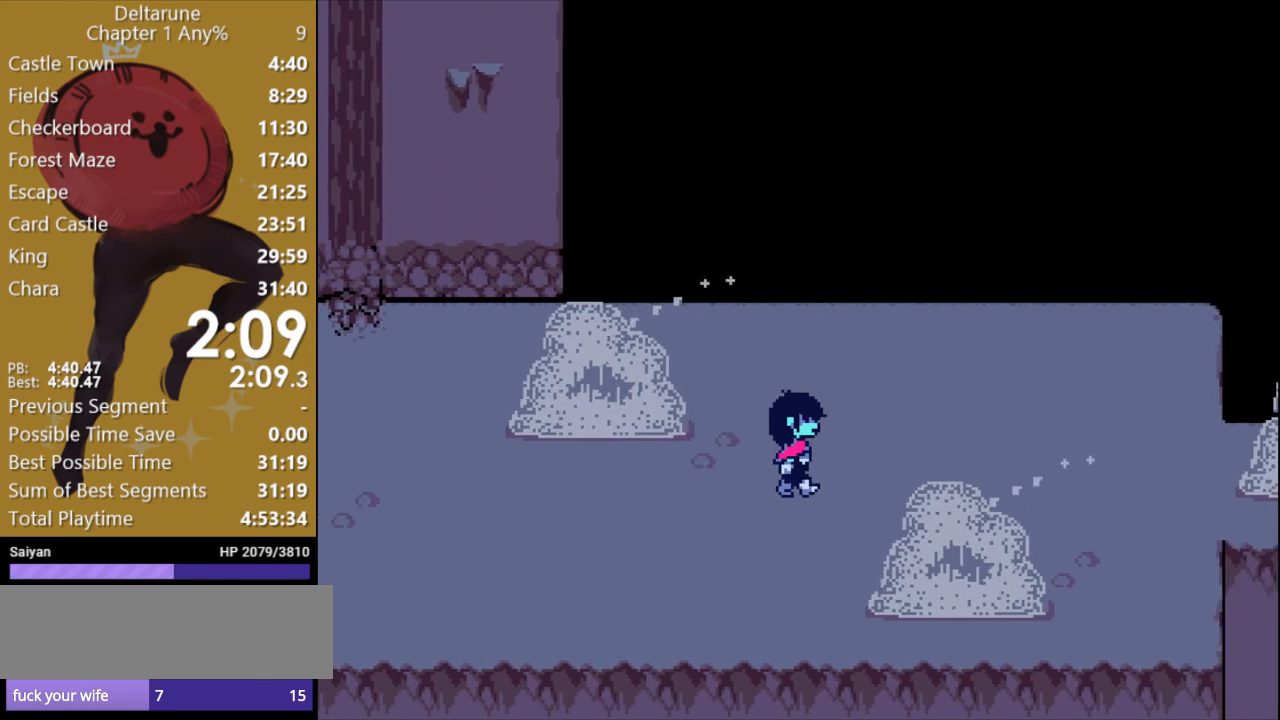
{"keys": ["right", "x"], "events": []}
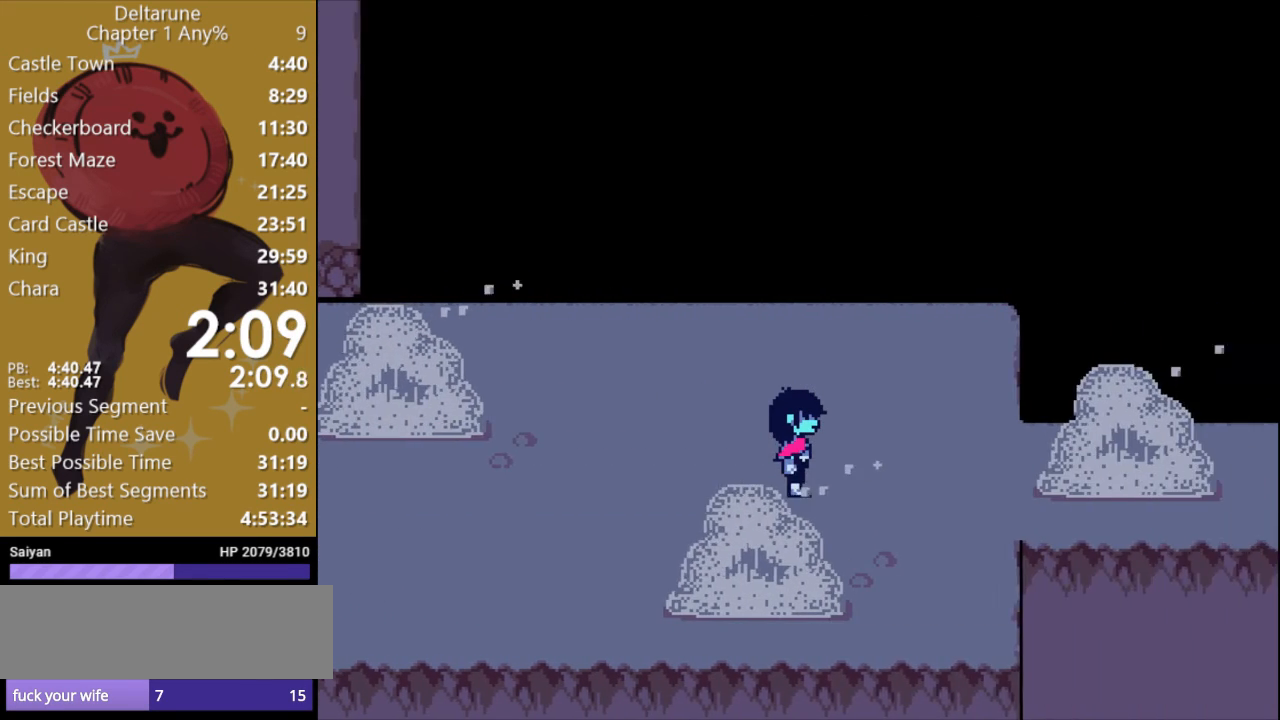
{"keys": ["right", "x", "z"], "events": [[500, "z", "down"]]}